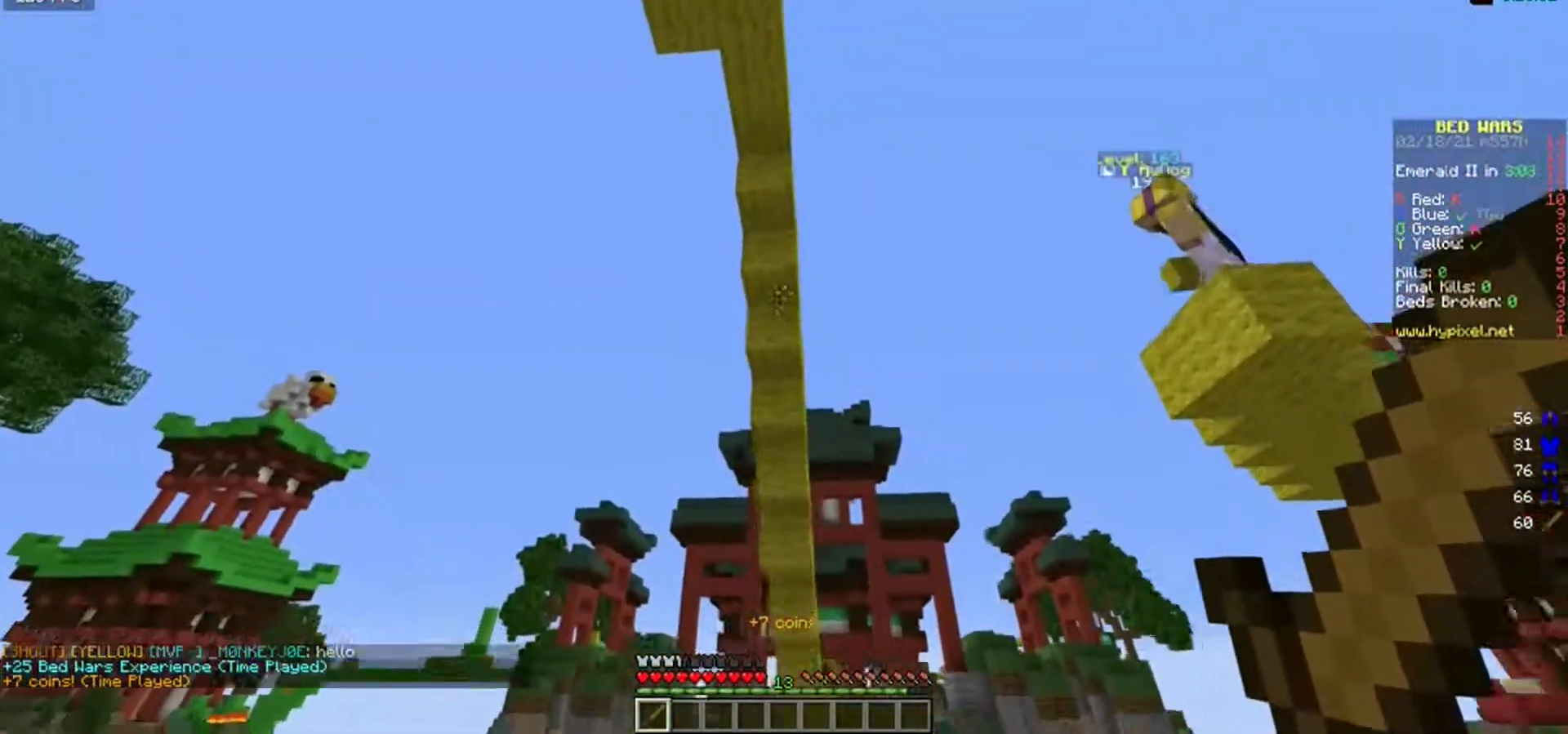
Gameplay with keyboard and mouse; each line is a JSON object with the keys and mouse buttons held at the frame after it. "events" lists presses ("down") and releases ("up") of "a", "d", "s", "w", "mouse_left" and "mouse_right" between this image and that frame as [ms after this image, input, new state], when the widget could be followed in between. "mouse_left", "mouse_right" = the "left", "right" buttons of the "mouse" list. No other keys are recorded. Fast repeated clicks can show as one long hold. Mouse movement is not recorded.
{"keys": ["s"], "mouse": [], "events": [[283, "s", "down"], [333, "a", "down"], [400, "a", "up"]]}
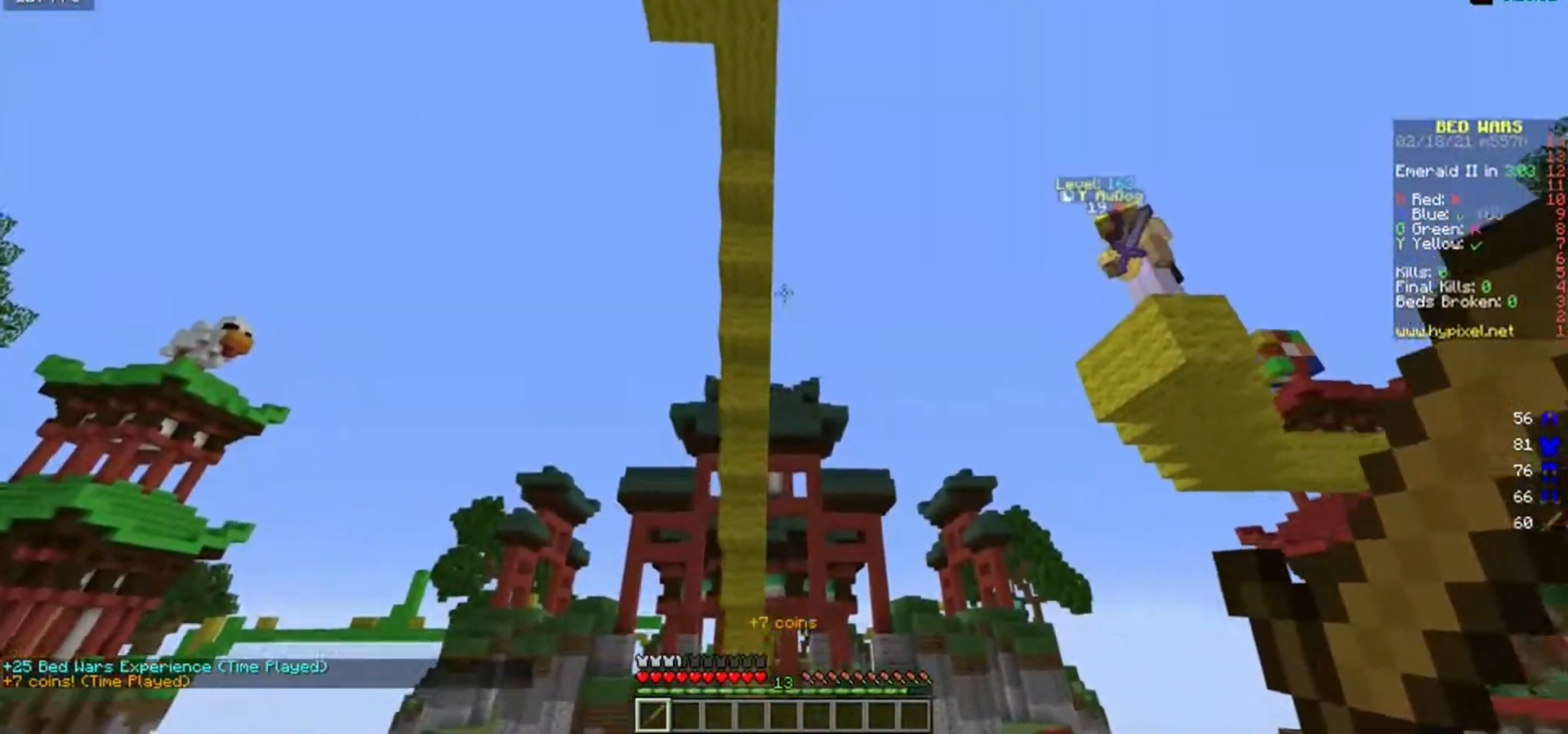
{"keys": [], "mouse": [], "events": [[50, "s", "up"]]}
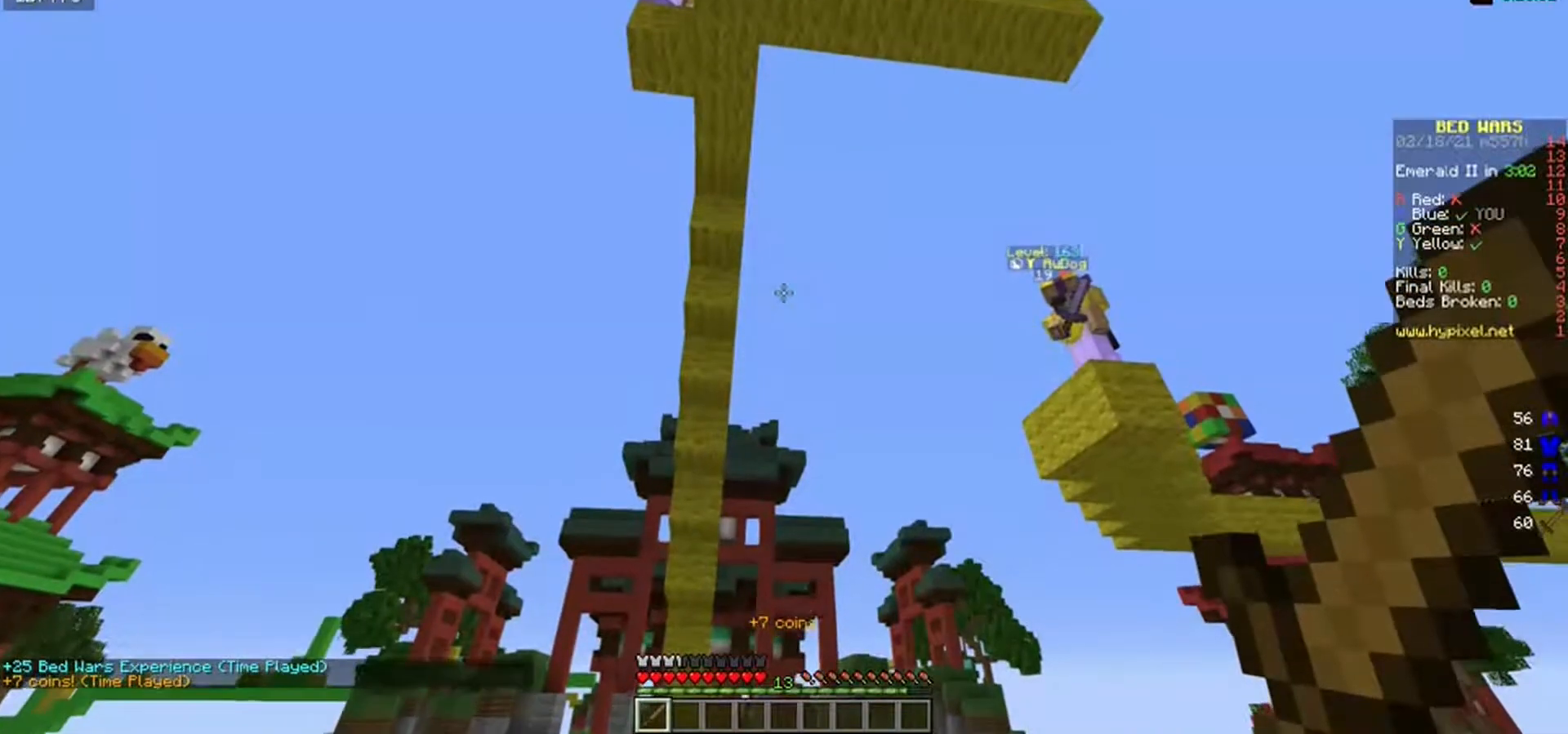
{"keys": [], "mouse": [], "events": [[217, "mouse_right", "down"], [367, "mouse_right", "up"]]}
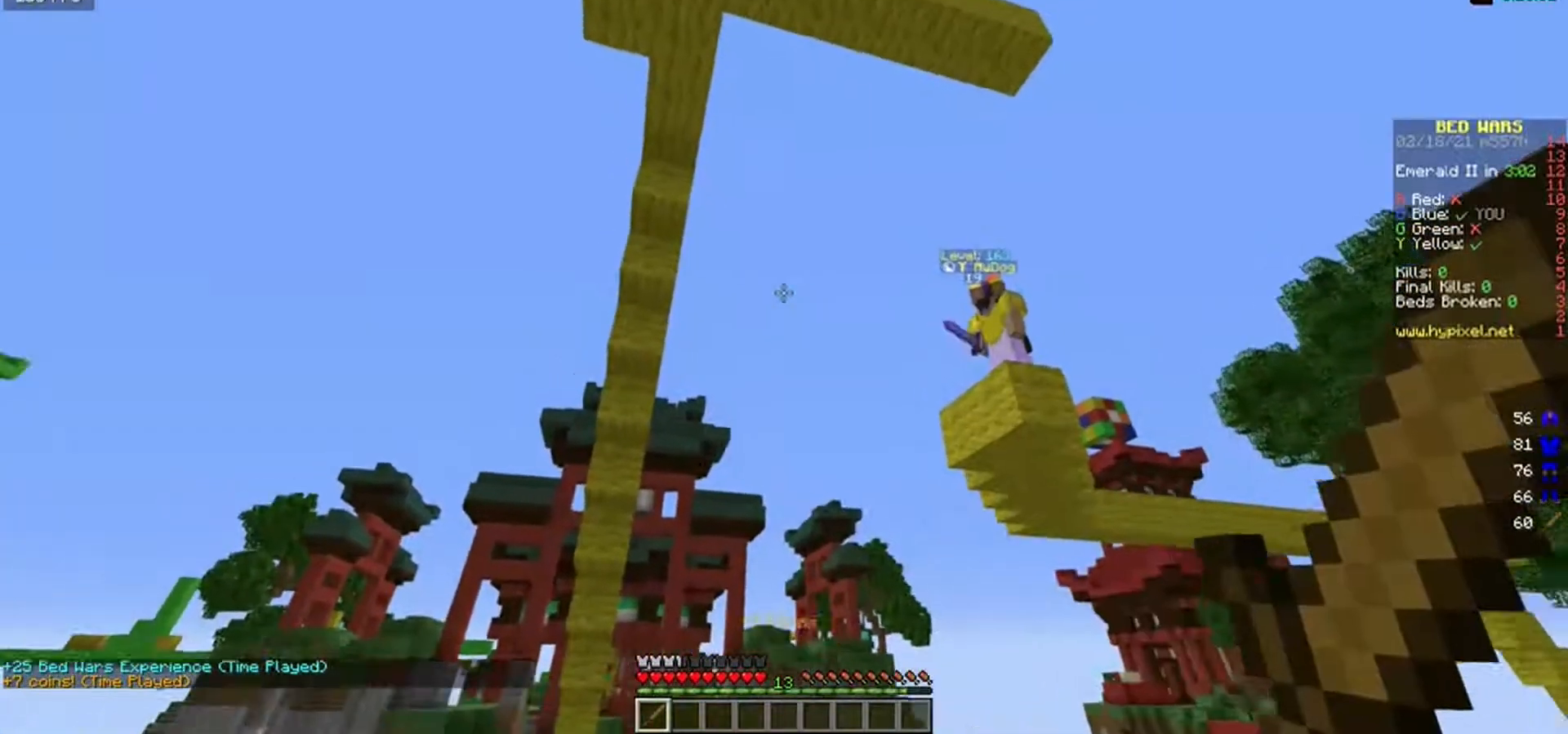
{"keys": [], "mouse": ["right"], "events": [[333, "mouse_right", "down"], [433, "mouse_right", "up"], [500, "mouse_right", "down"]]}
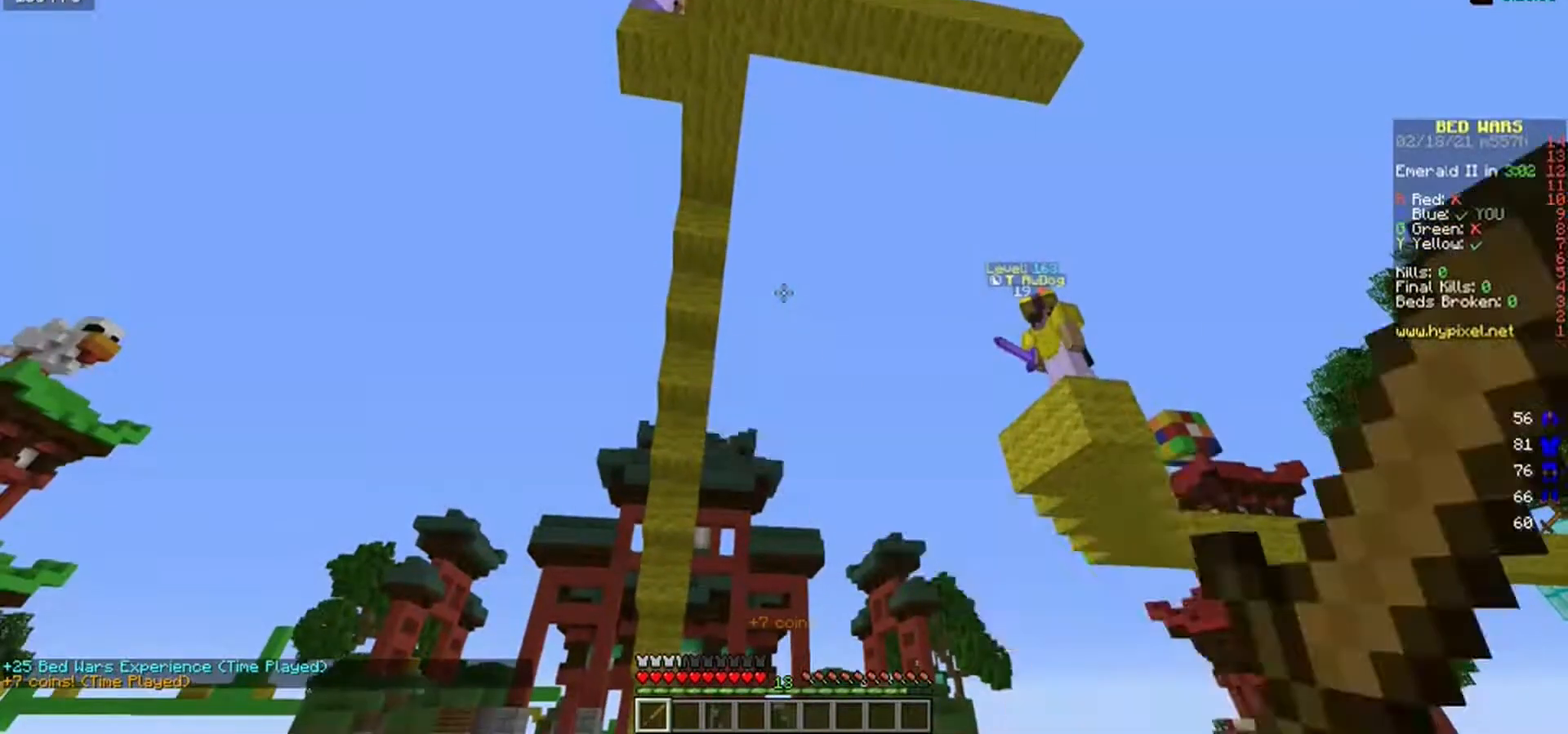
{"keys": [], "mouse": ["right"], "events": [[133, "mouse_right", "up"], [200, "mouse_right", "down"], [350, "mouse_right", "up"], [383, "mouse_right", "down"]]}
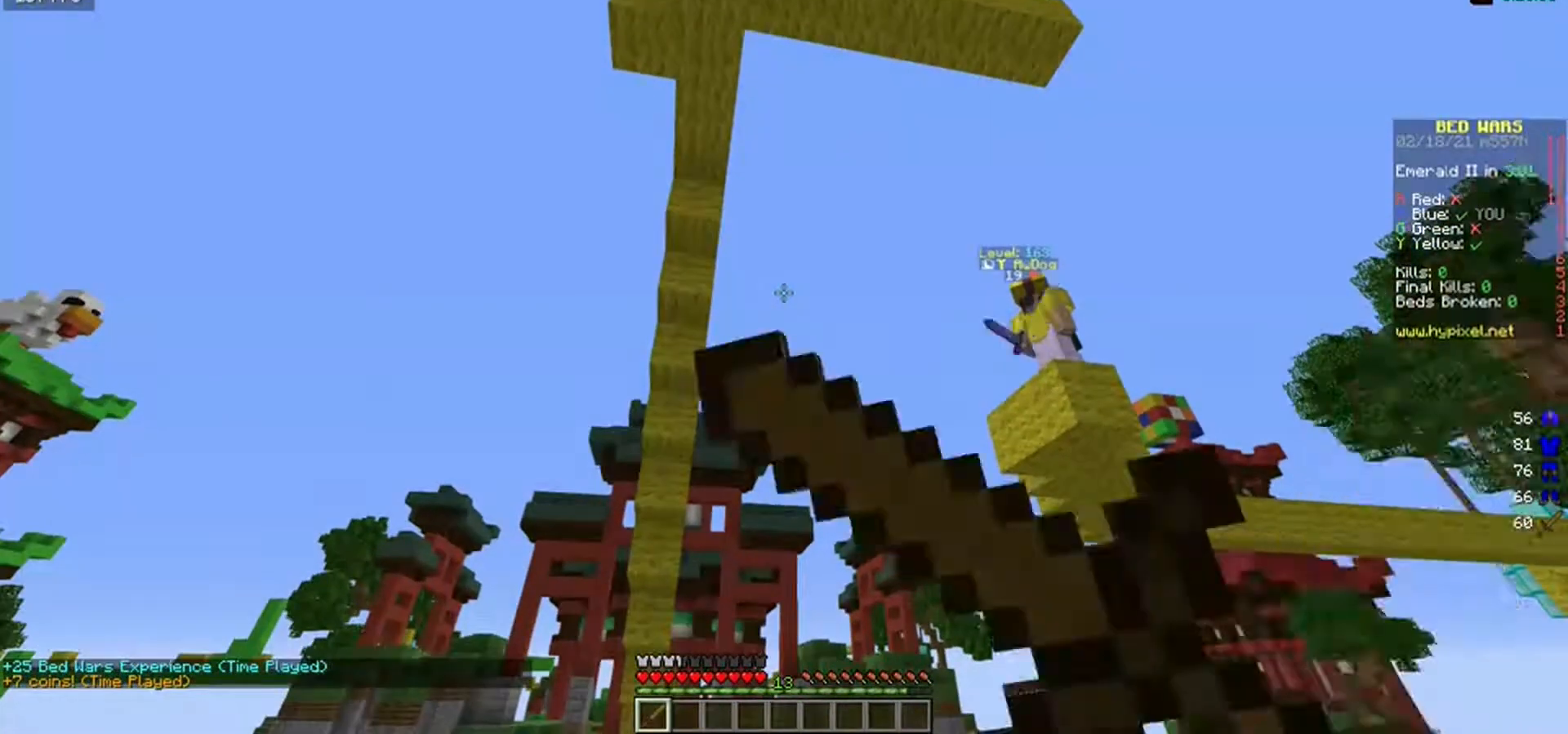
{"keys": [], "mouse": [], "events": [[50, "mouse_right", "up"]]}
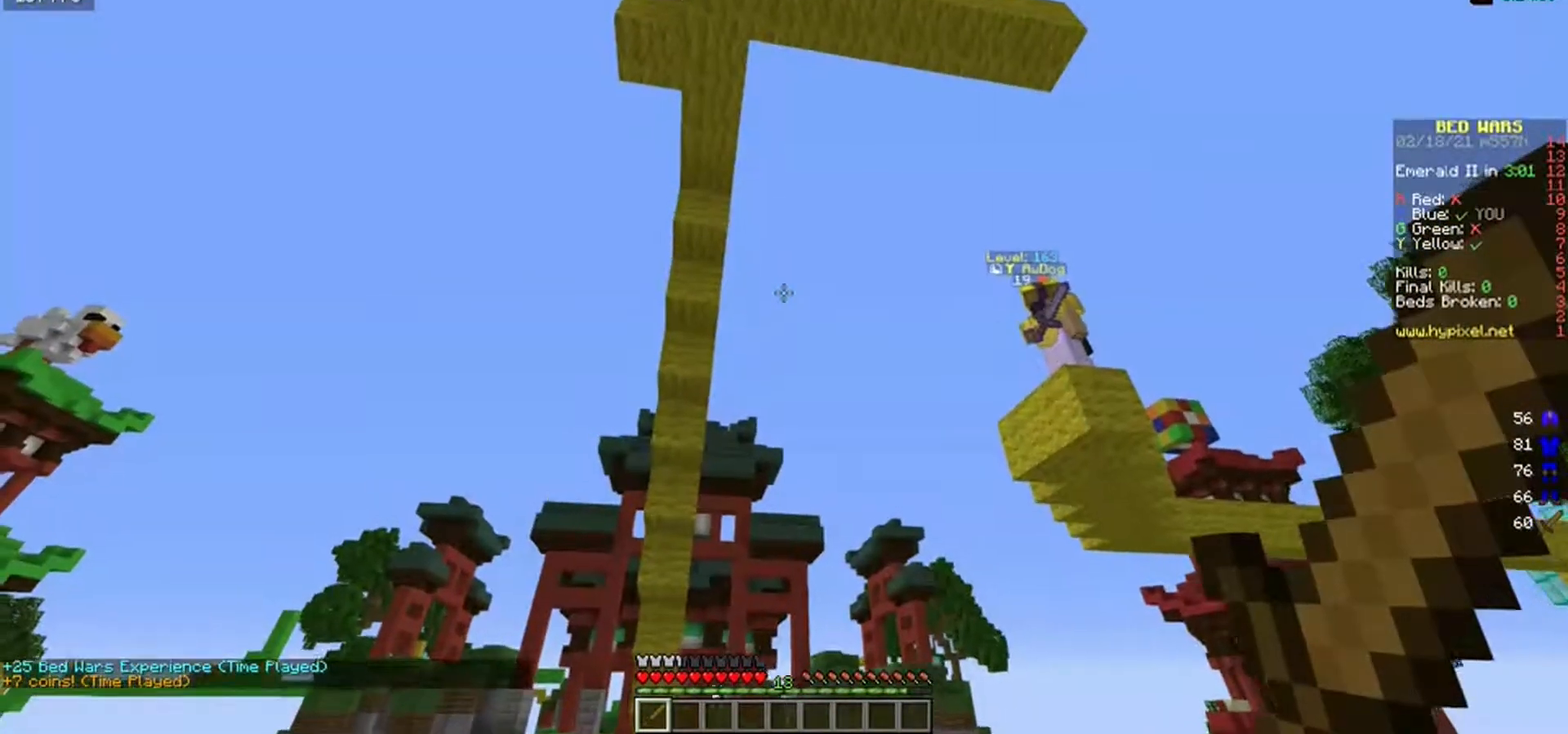
{"keys": [], "mouse": [], "events": []}
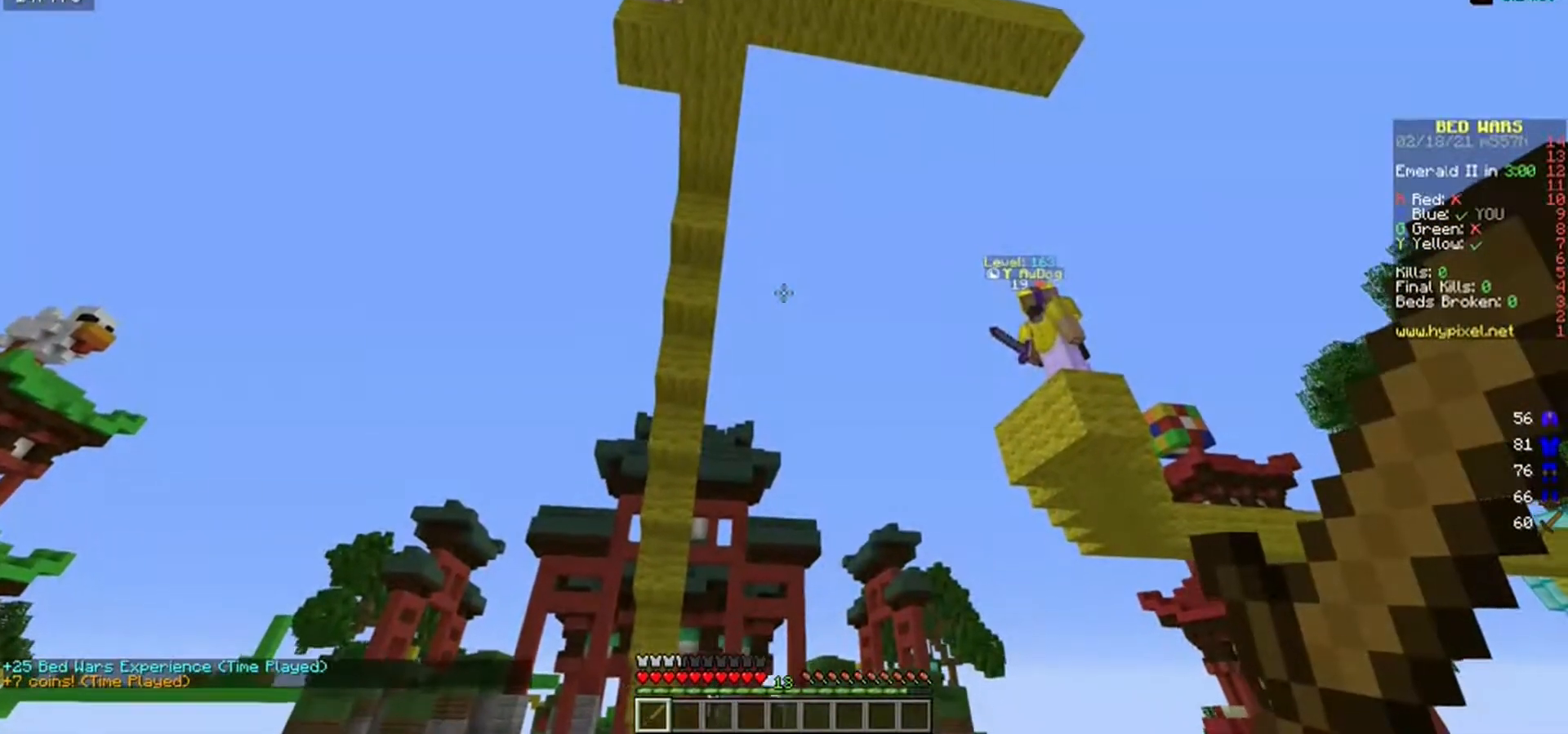
{"keys": [], "mouse": [], "events": []}
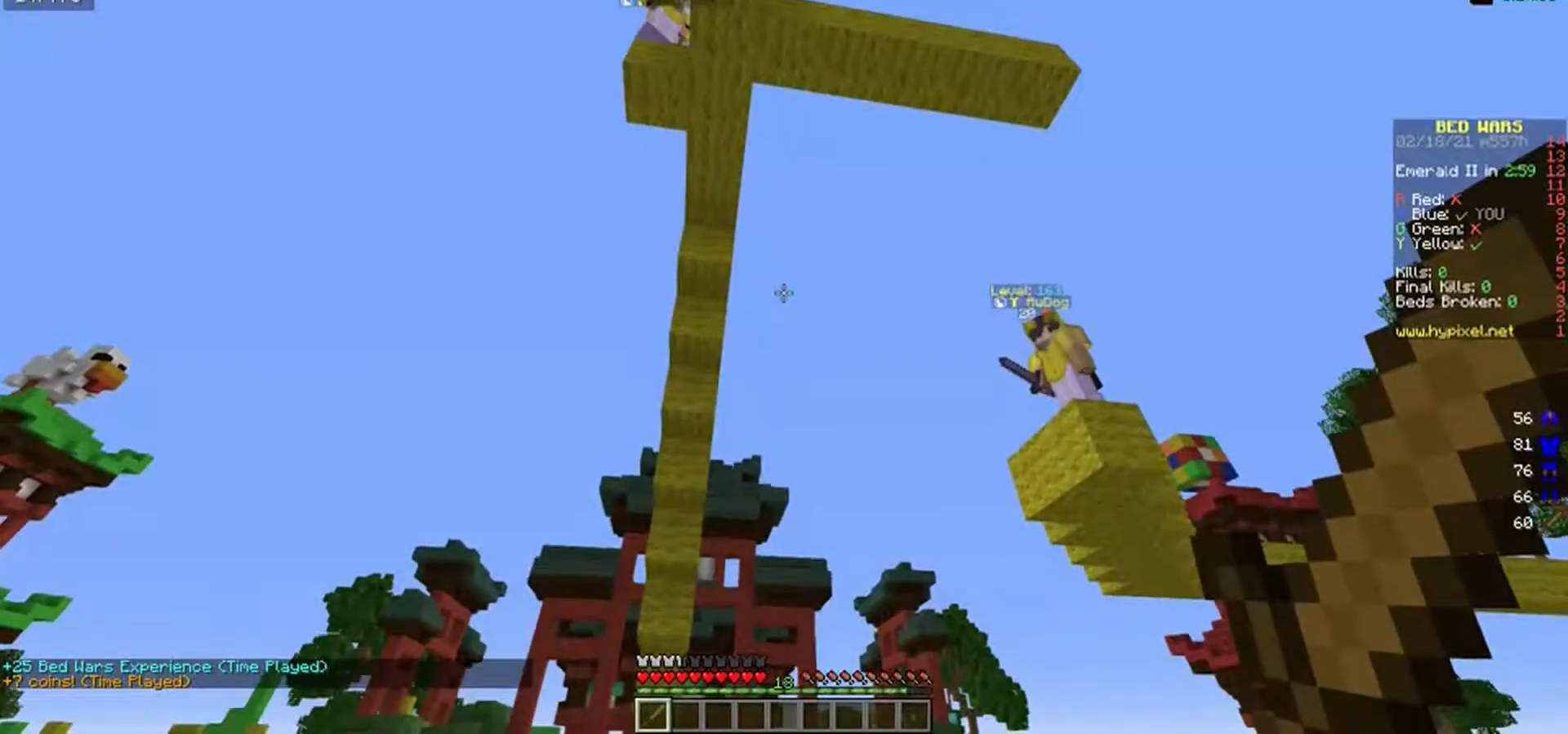
{"keys": [], "mouse": [], "events": []}
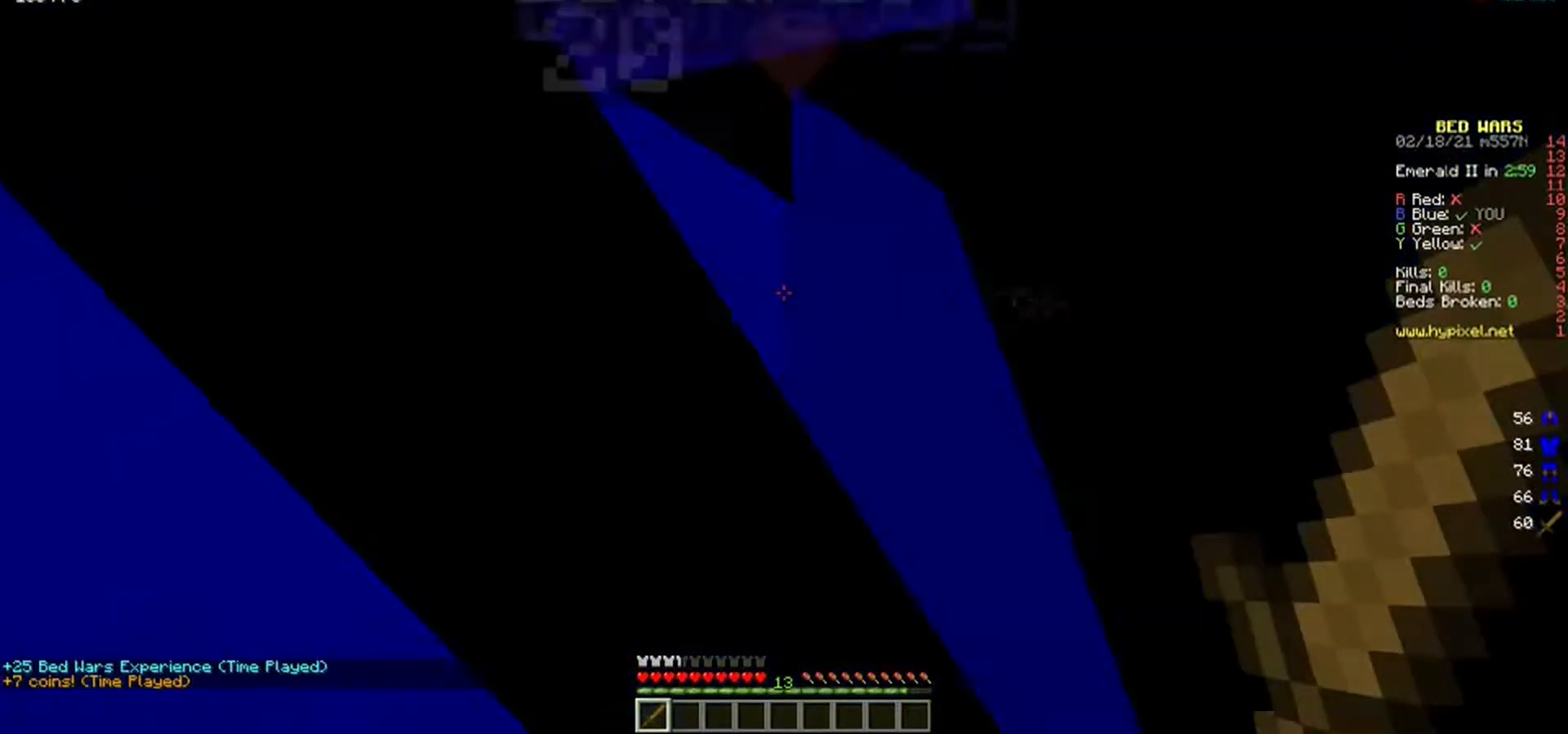
{"keys": [], "mouse": [], "events": [[233, "d", "down"], [367, "d", "up"]]}
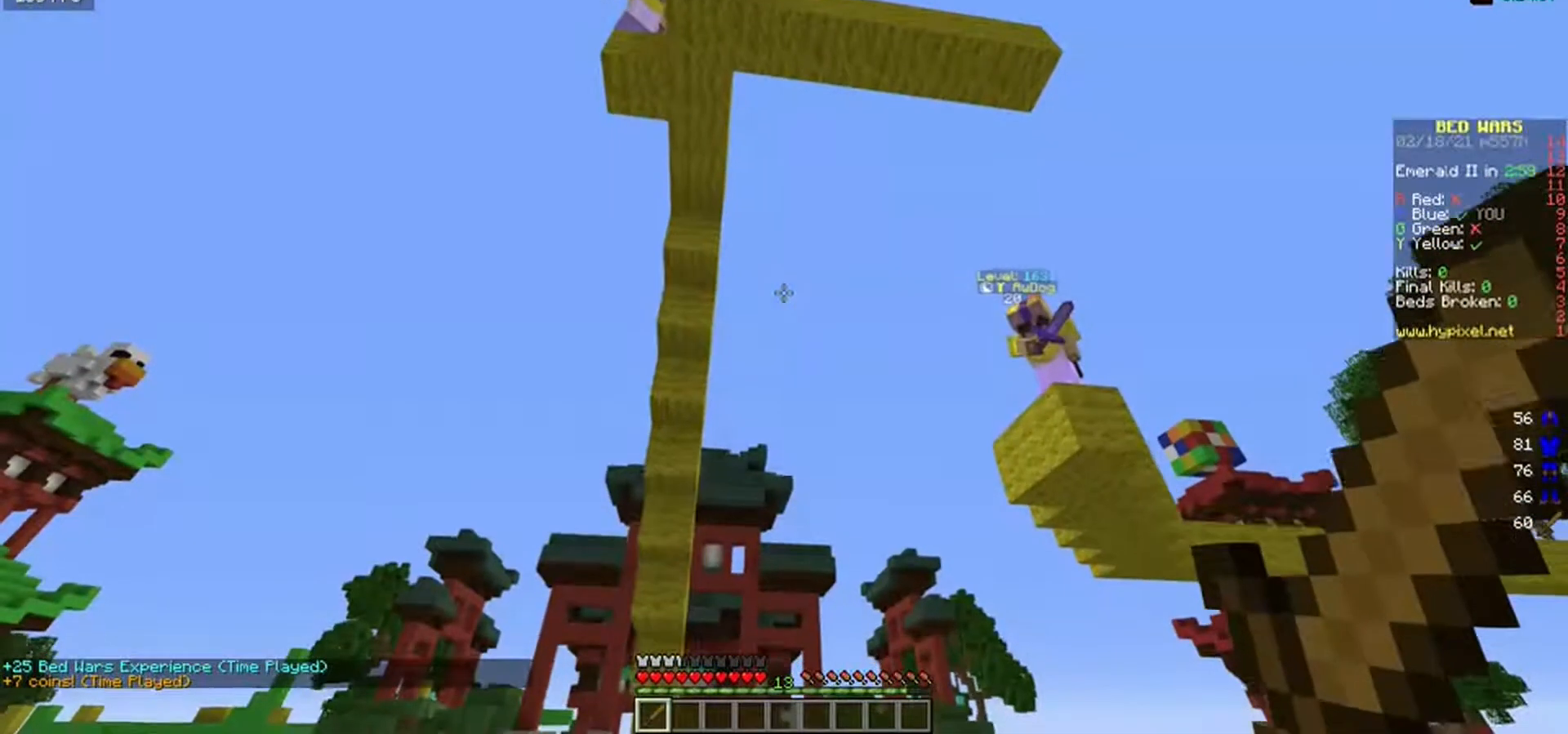
{"keys": ["w"], "mouse": ["left"], "events": [[100, "d", "down"], [100, "mouse_left", "down"], [100, "w", "down"], [183, "mouse_left", "up"], [217, "mouse_left", "down"], [433, "d", "up"]]}
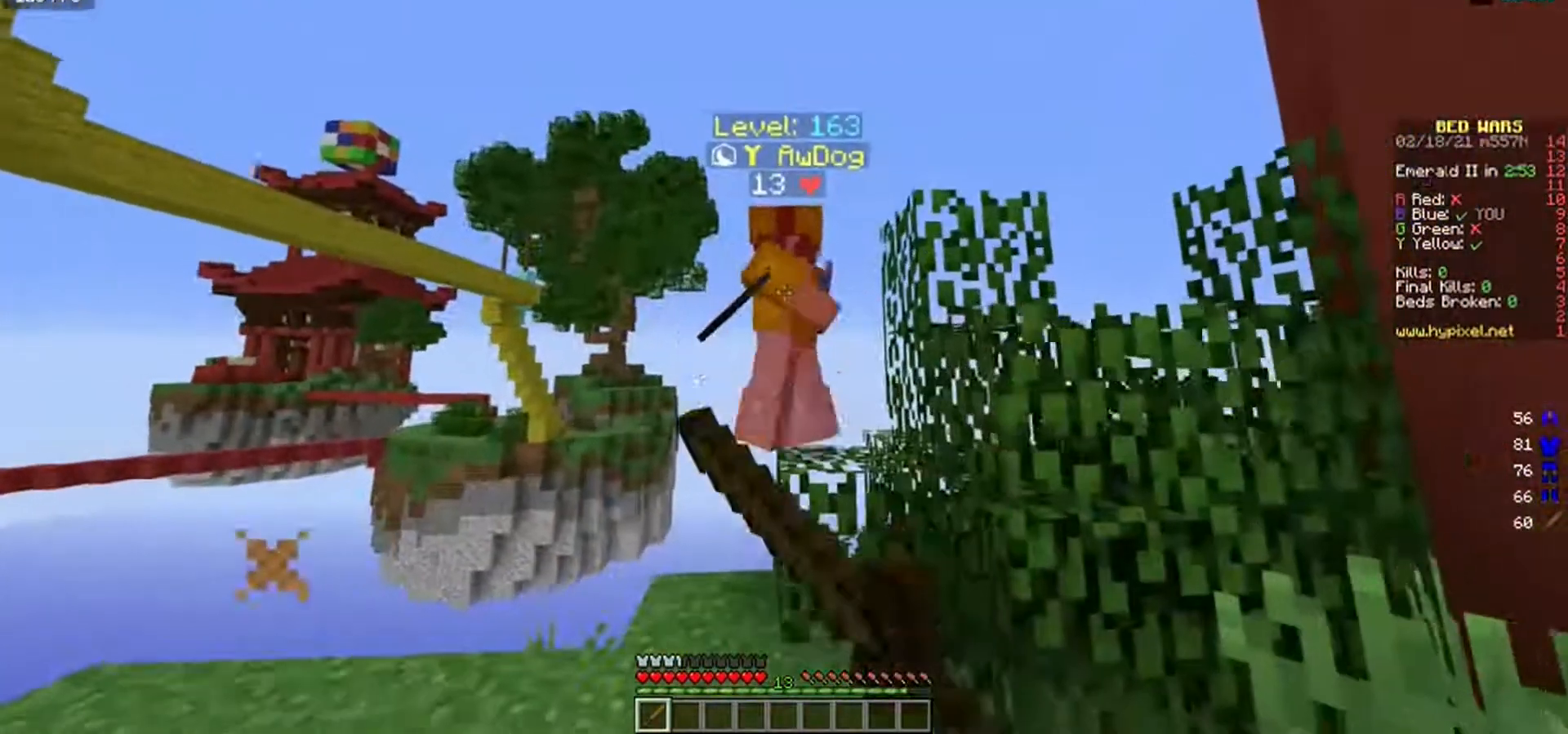
{"keys": ["a", "w"], "mouse": [], "events": [[83, "a", "down"], [250, "a", "up"], [267, "d", "down"], [333, "mouse_left", "up"], [417, "a", "down"], [483, "d", "up"]]}
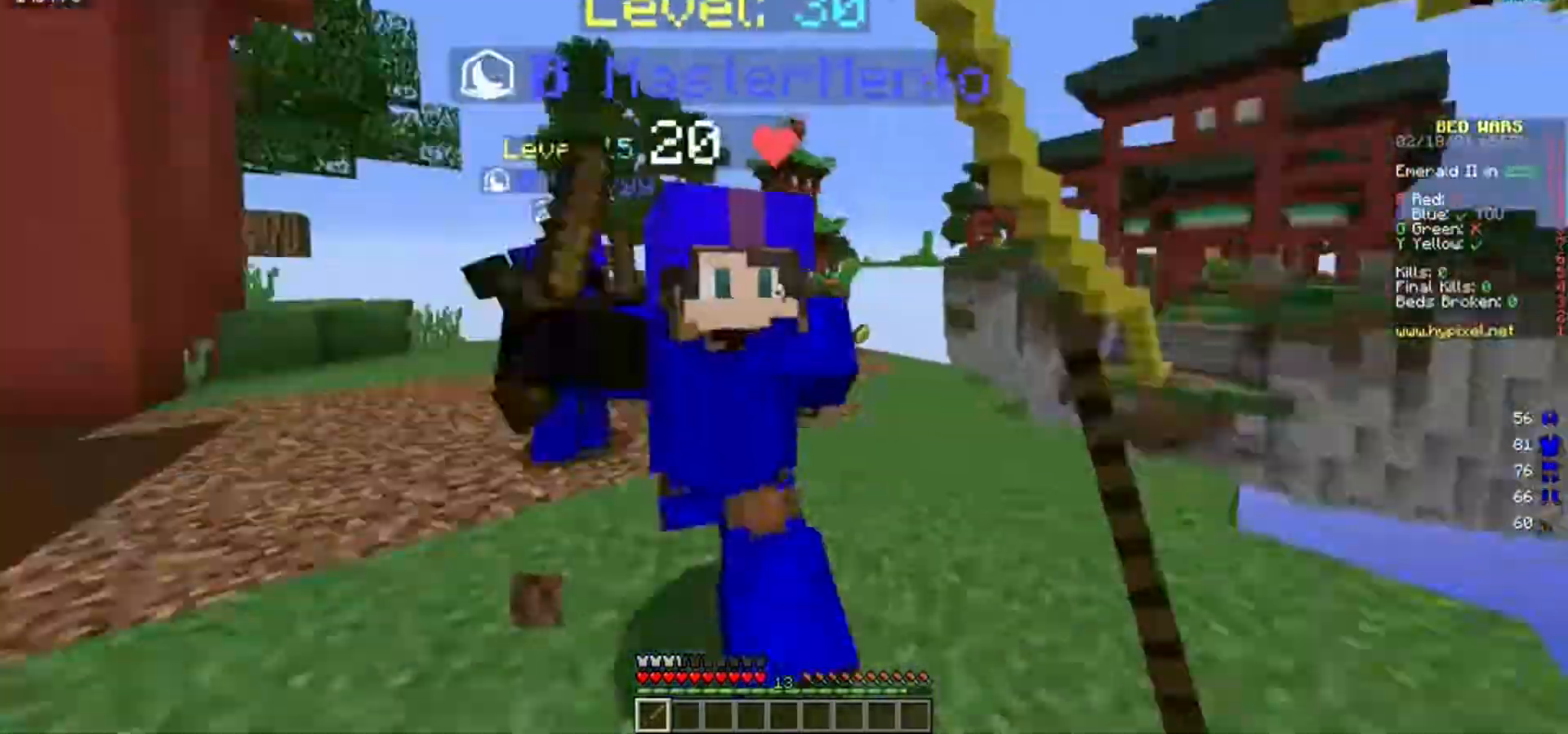
{"keys": ["a", "w"], "mouse": [], "events": []}
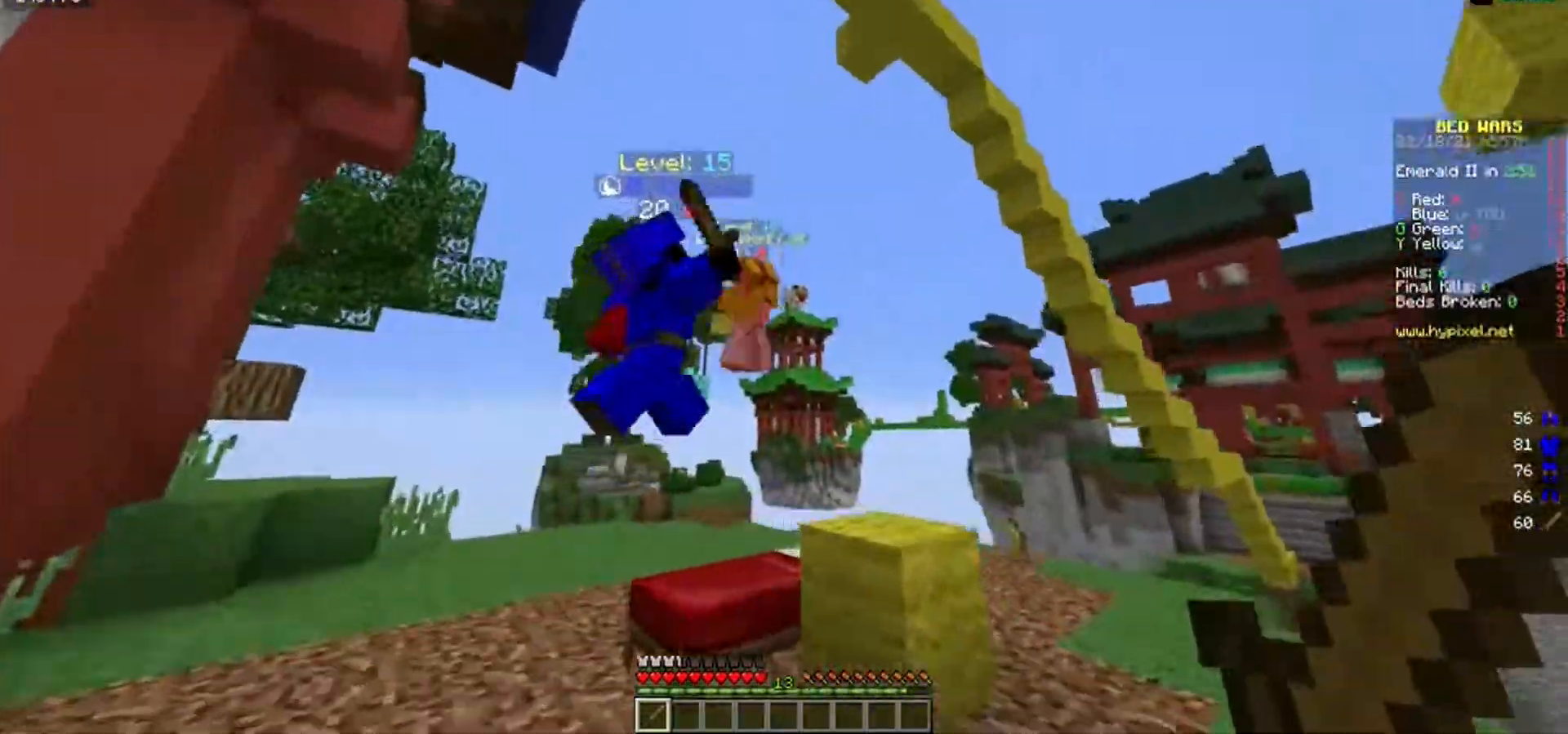
{"keys": ["w"], "mouse": [], "events": [[233, "a", "up"]]}
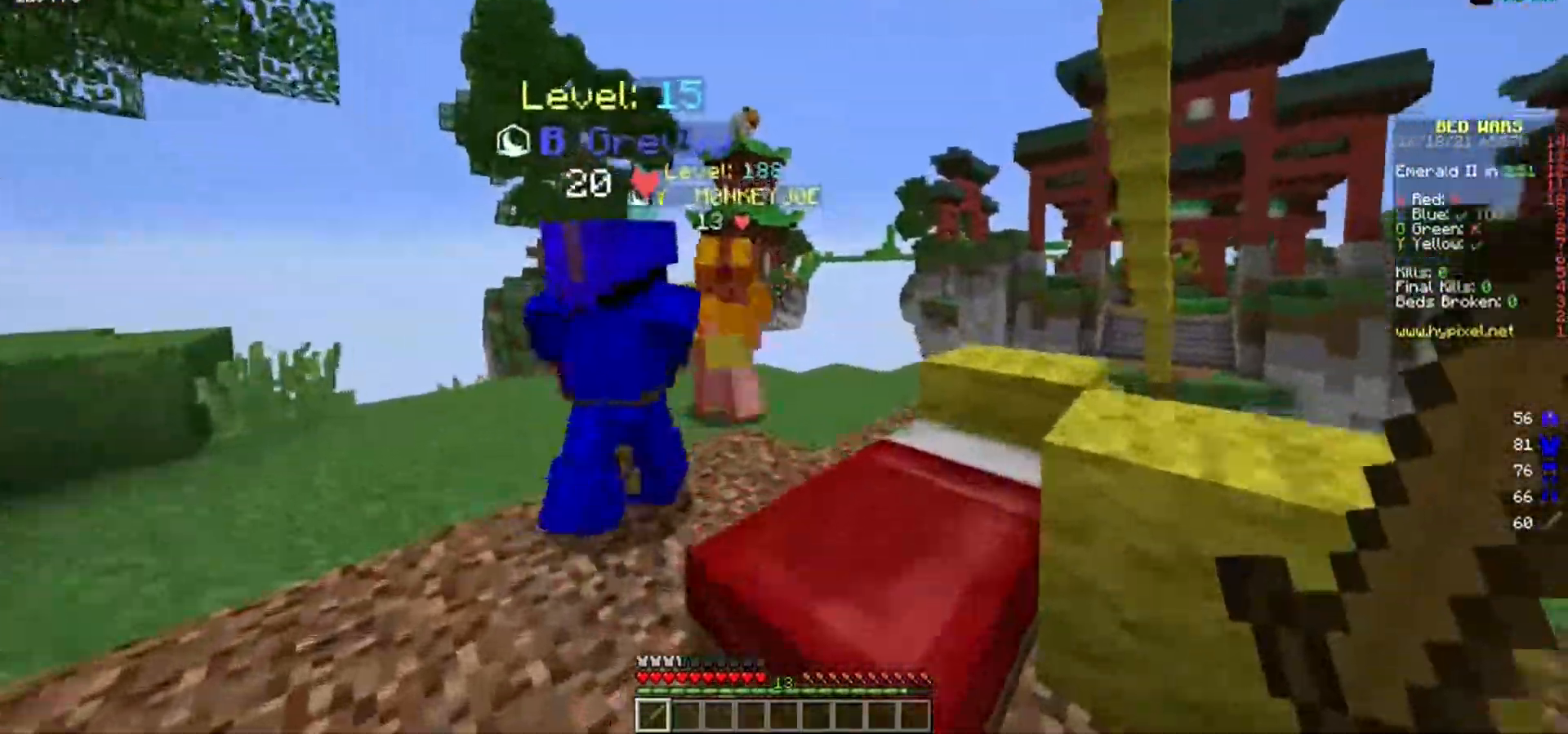
{"keys": ["w"], "mouse": ["left"], "events": [[117, "mouse_left", "down"]]}
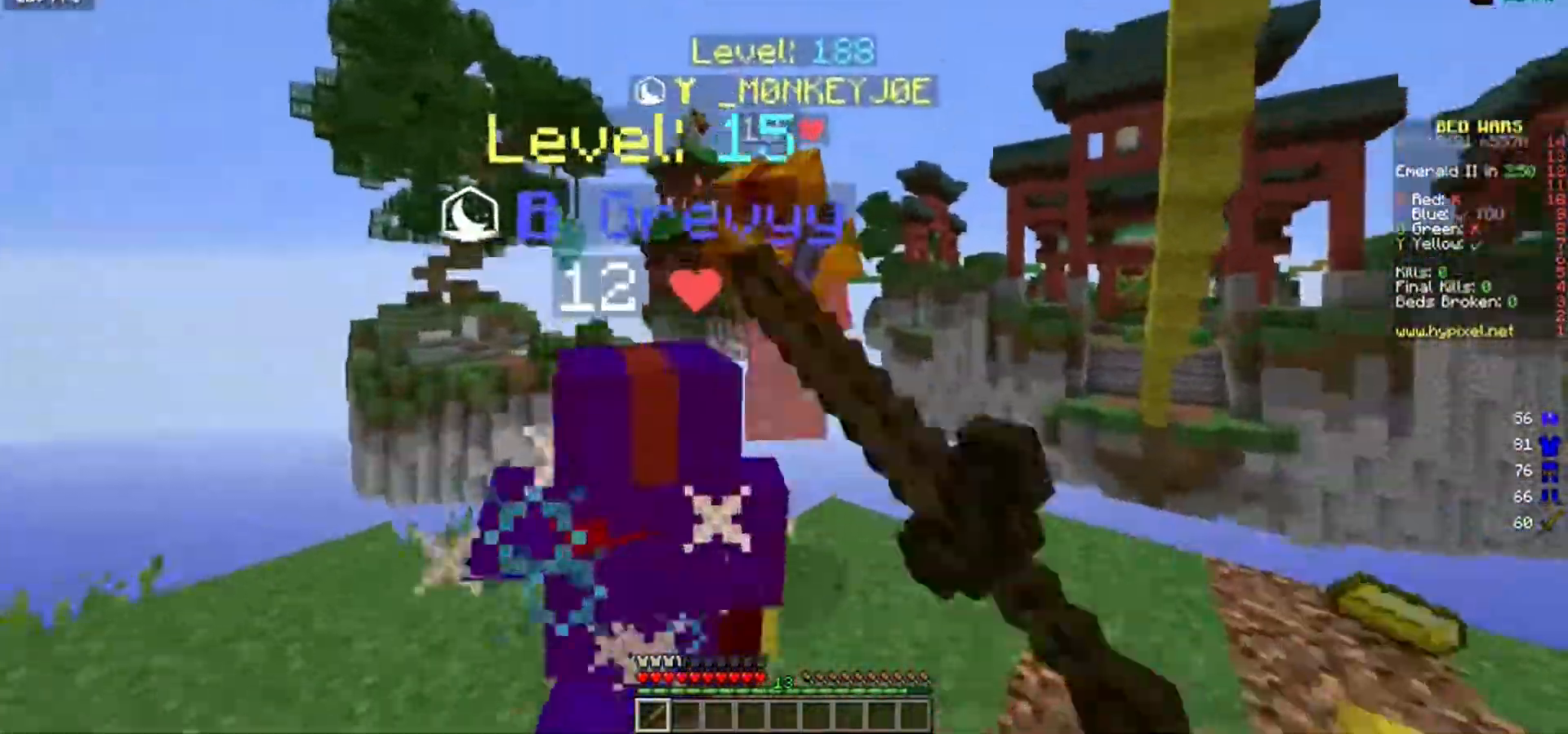
{"keys": ["a", "w"], "mouse": ["left"], "events": [[233, "d", "down"], [400, "d", "up"], [483, "a", "down"]]}
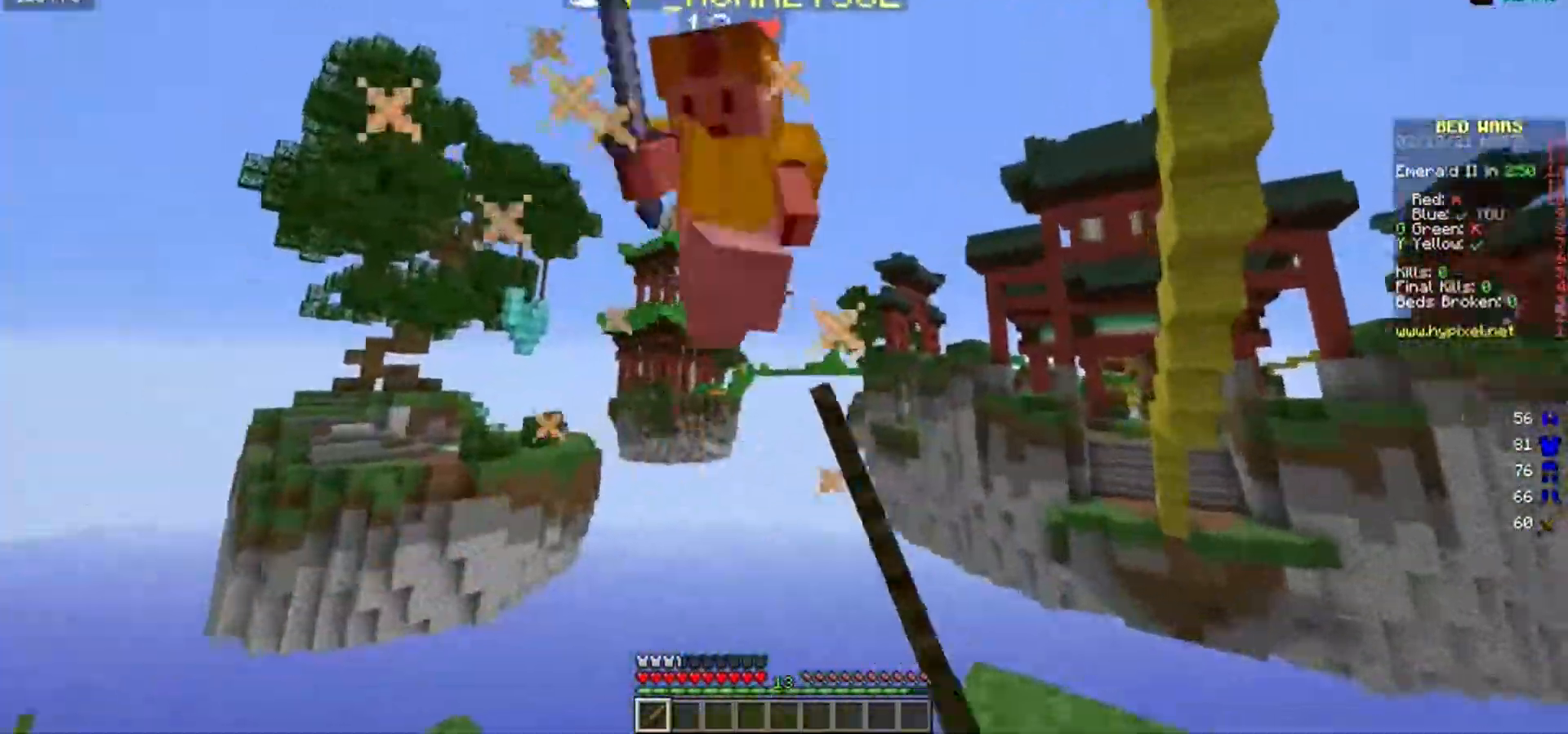
{"keys": ["d", "s"], "mouse": ["left"], "events": [[67, "w", "up"], [250, "s", "down"], [283, "a", "up"], [317, "d", "down"]]}
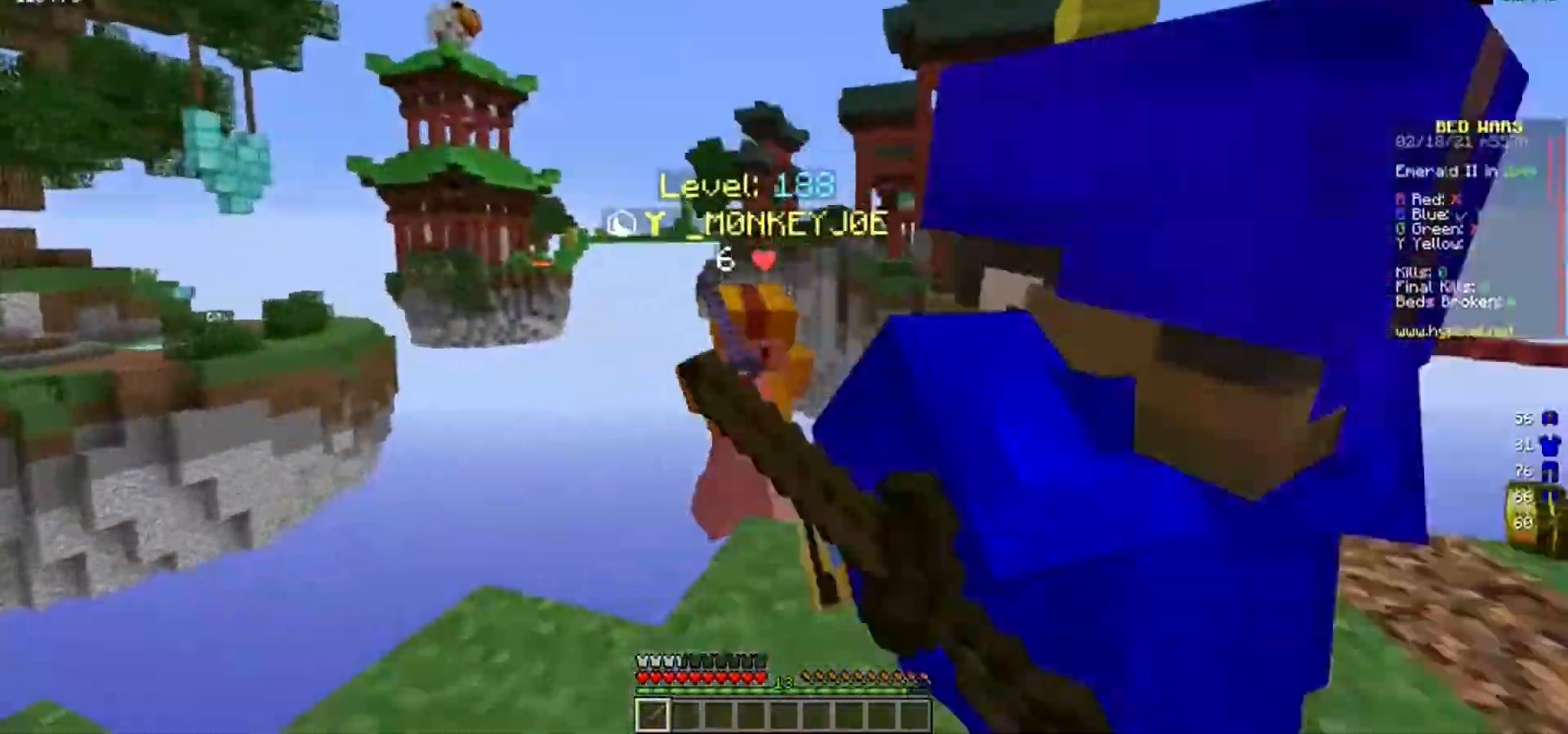
{"keys": ["d", "w"], "mouse": [], "events": [[33, "mouse_left", "up"], [350, "s", "up"], [433, "w", "down"]]}
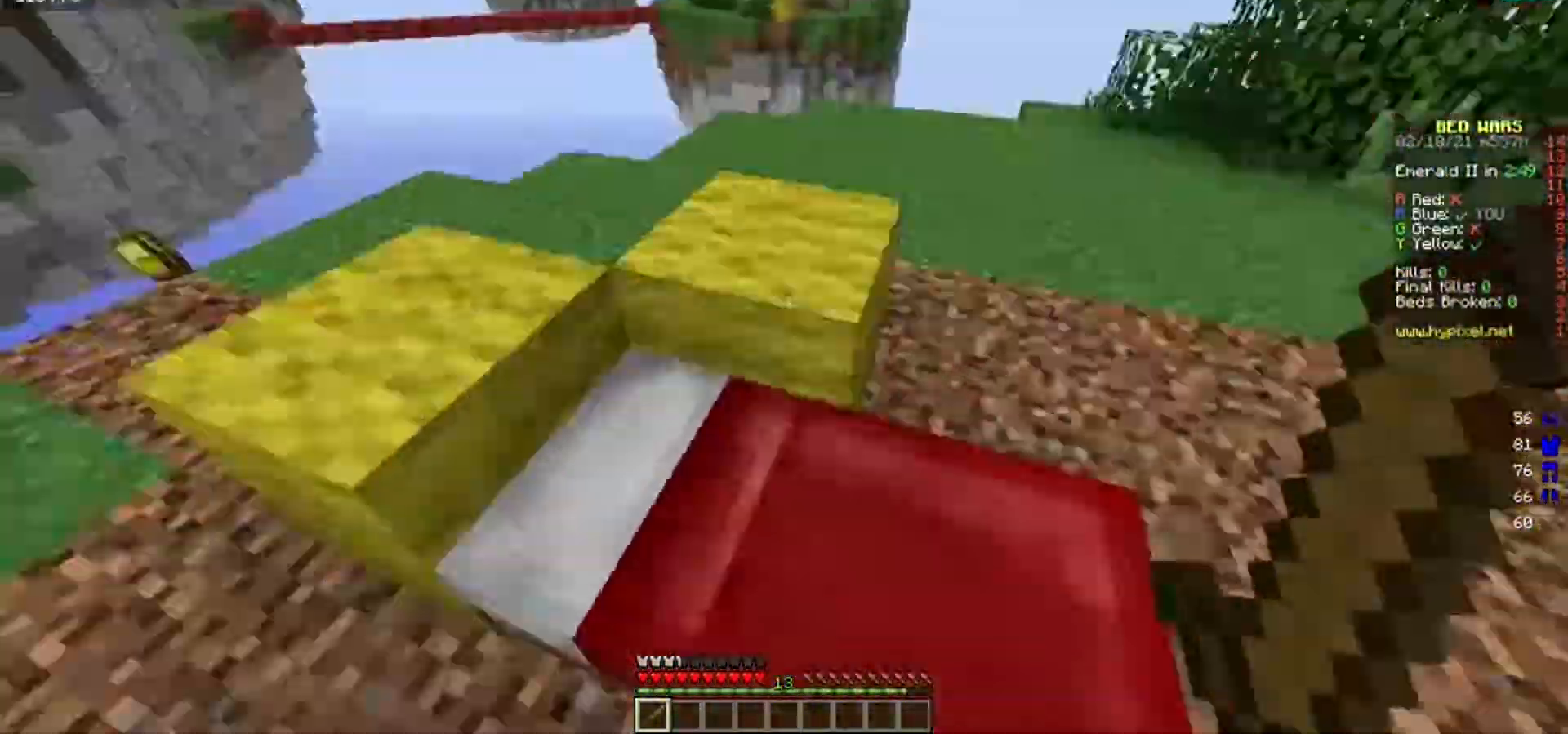
{"keys": ["w"], "mouse": [], "events": [[183, "d", "up"]]}
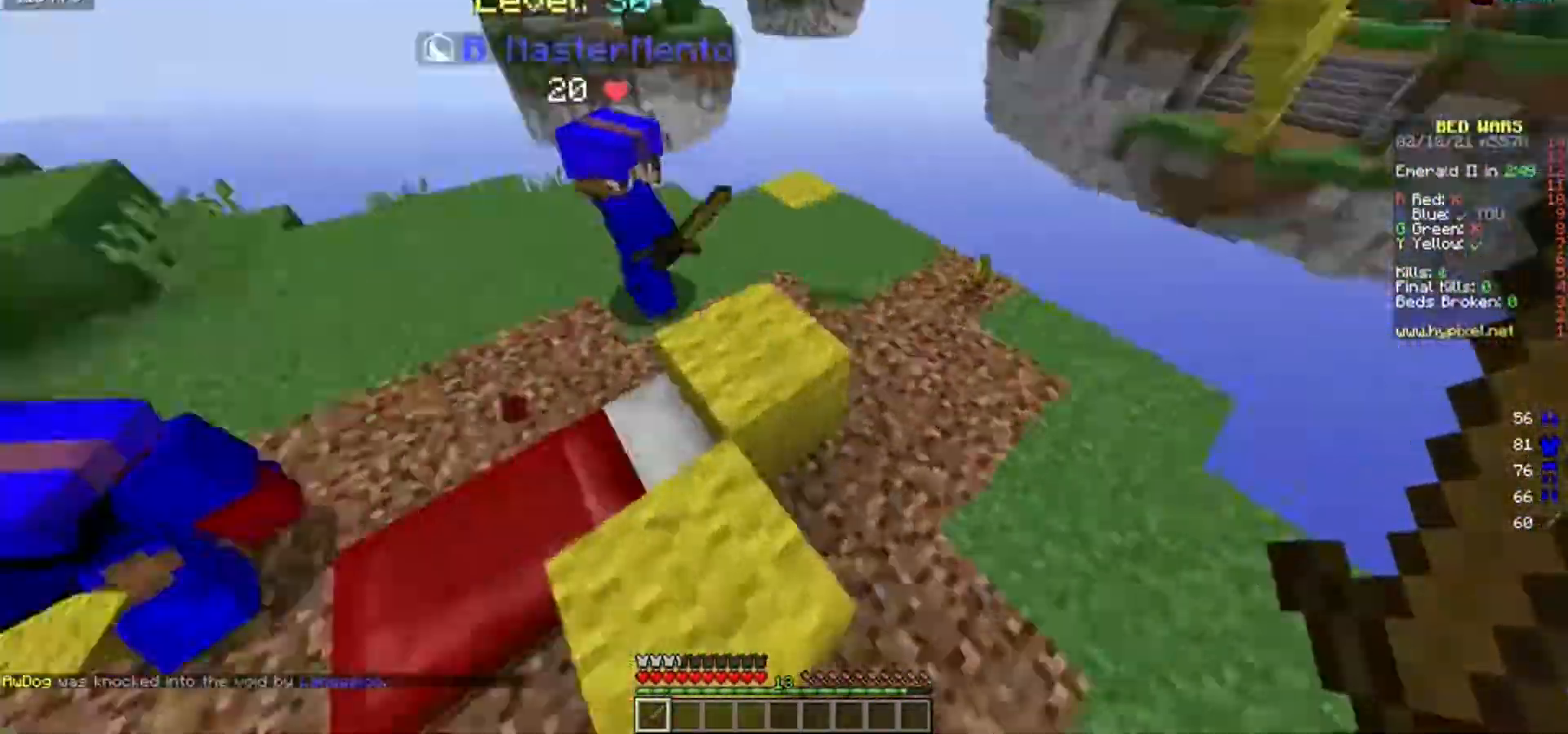
{"keys": ["a", "w"], "mouse": [], "events": [[133, "a", "down"]]}
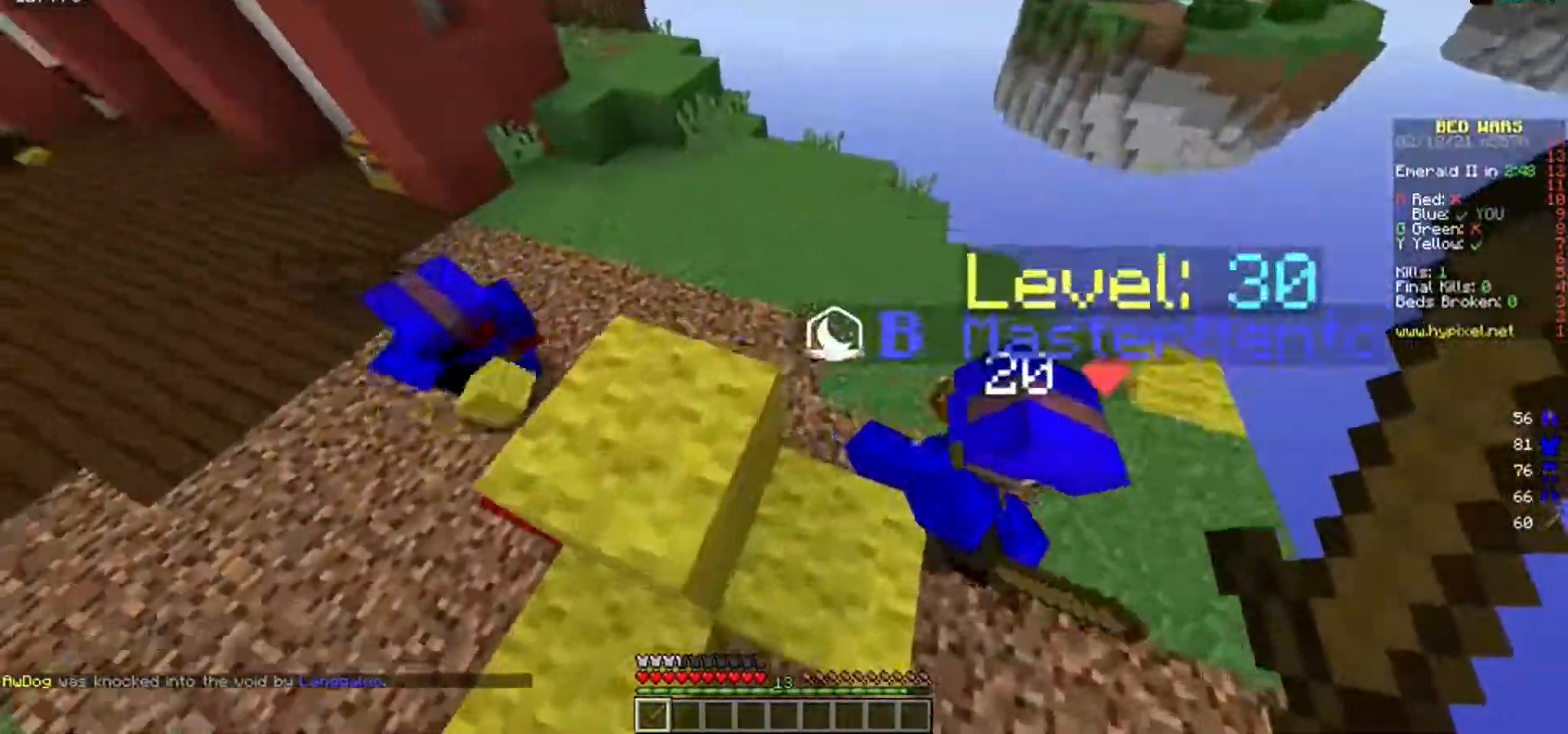
{"keys": ["w"], "mouse": [], "events": [[83, "a", "up"]]}
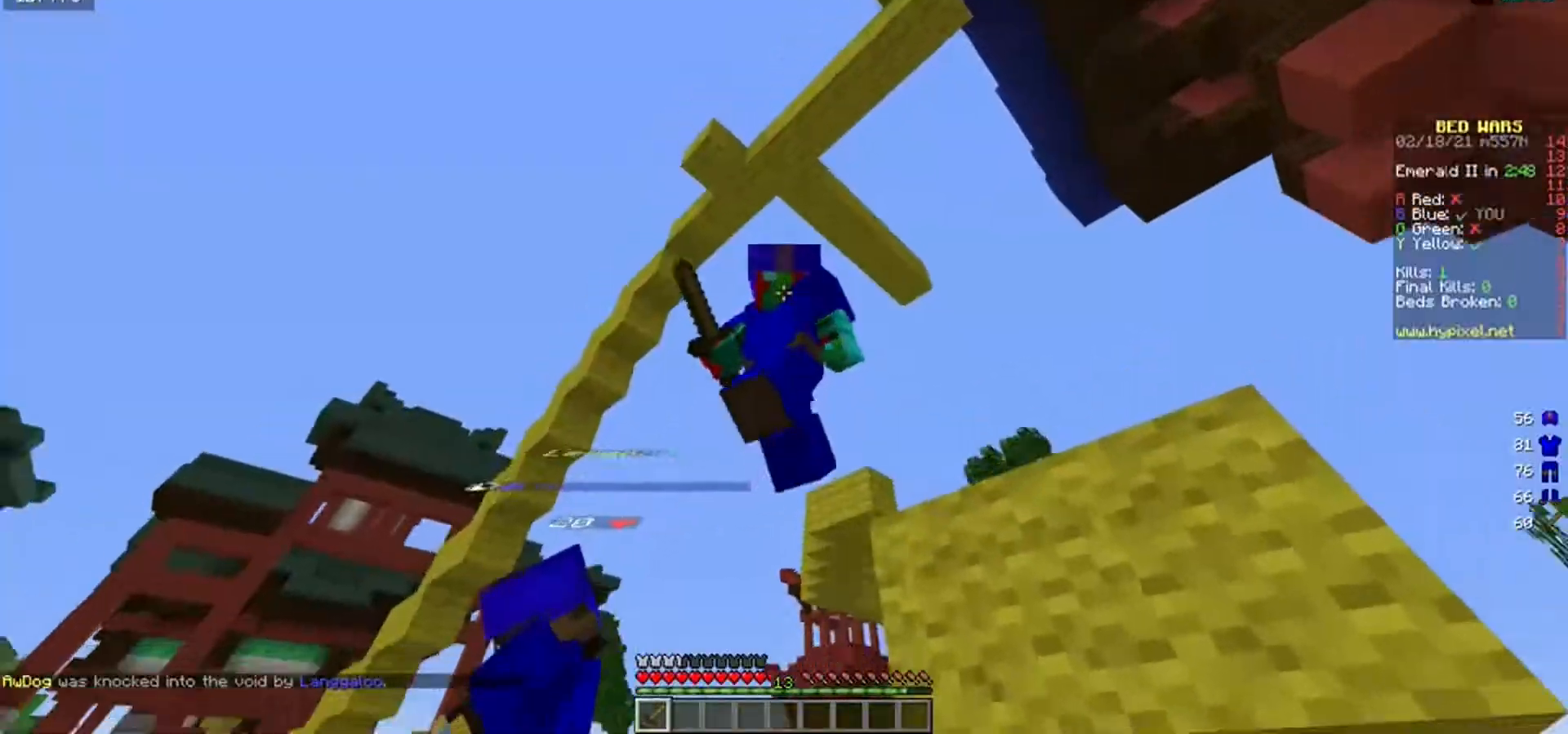
{"keys": [], "mouse": [], "events": [[133, "w", "up"], [400, "d", "down"], [450, "d", "up"]]}
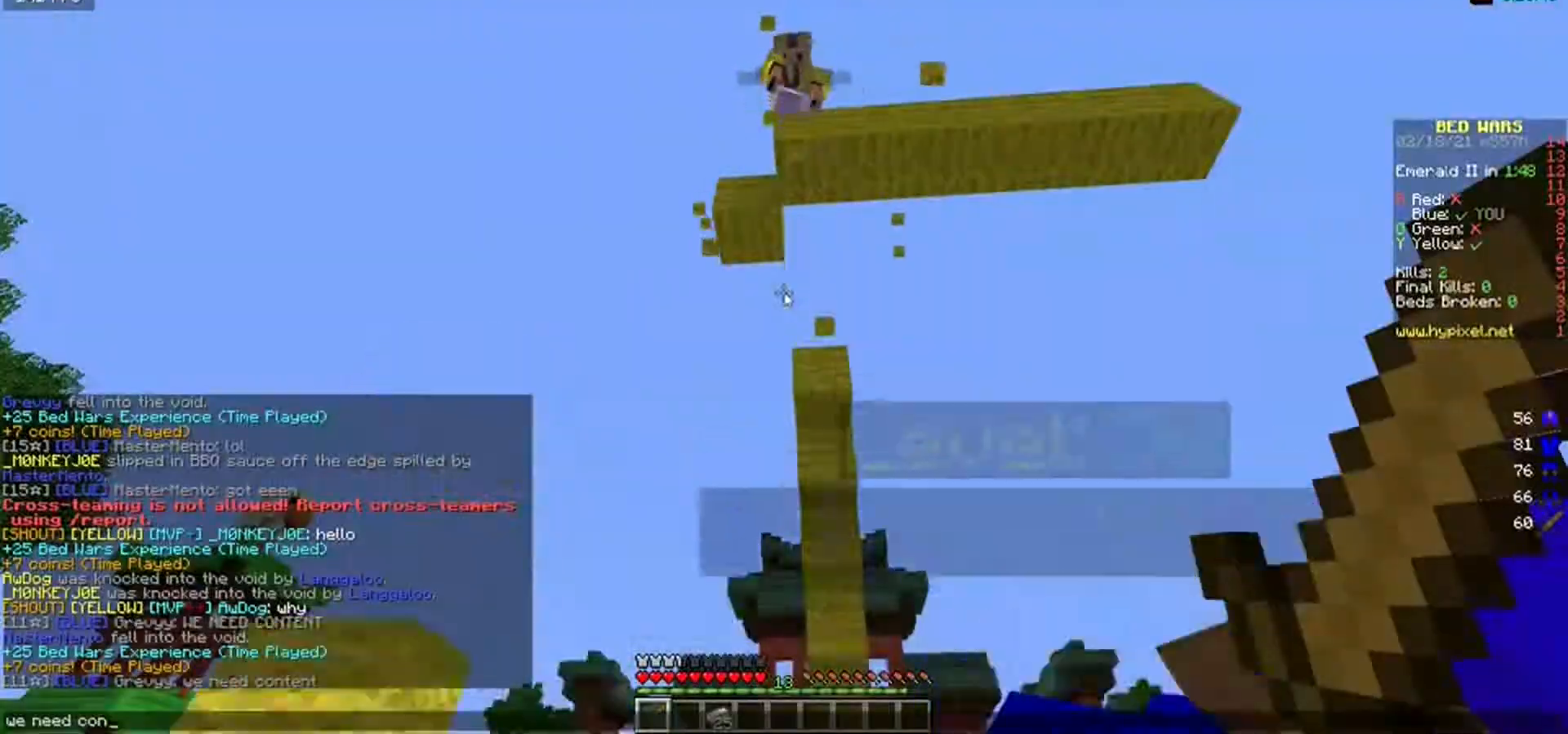
{"keys": [], "mouse": [], "events": []}
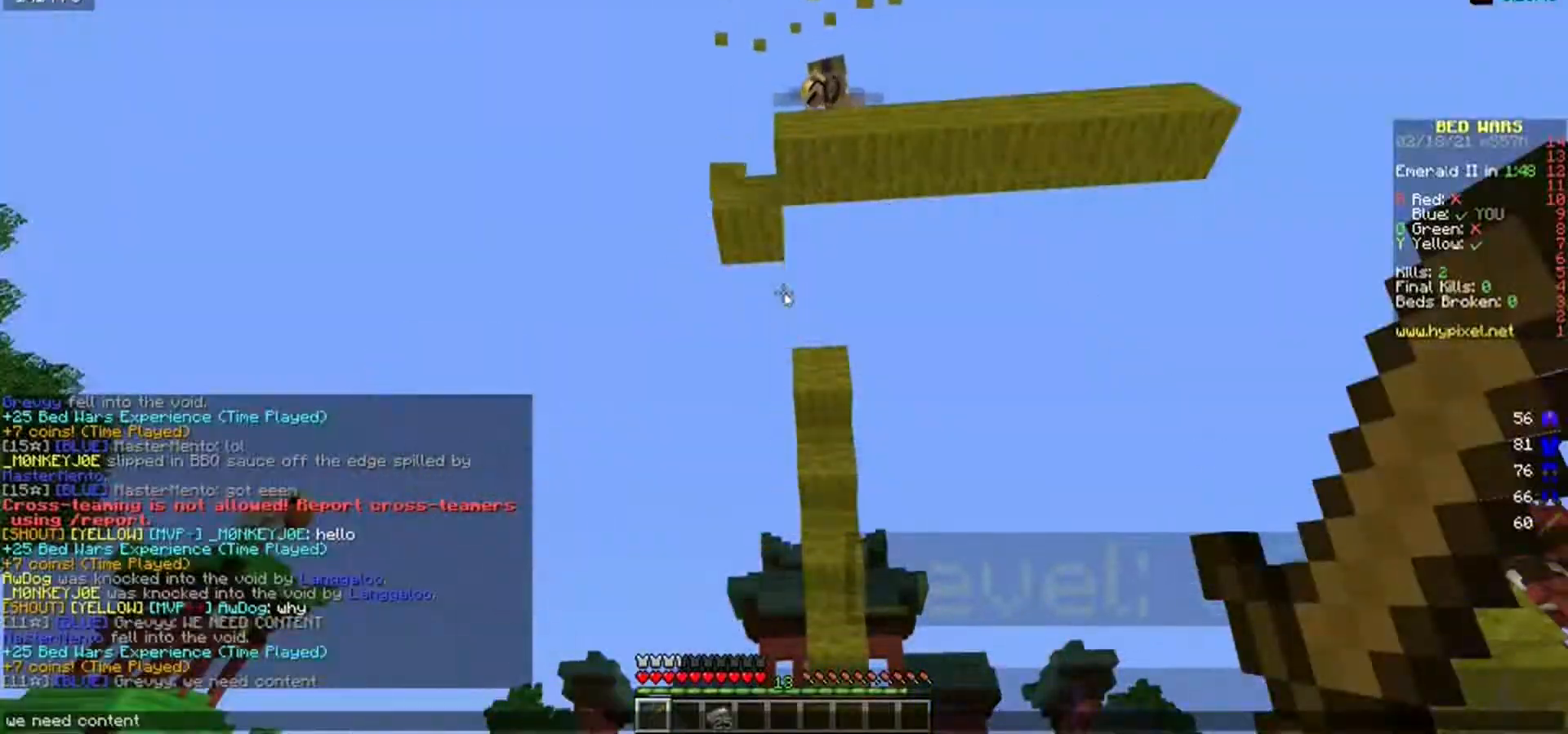
{"keys": ["d"], "mouse": [], "events": [[317, "d", "down"]]}
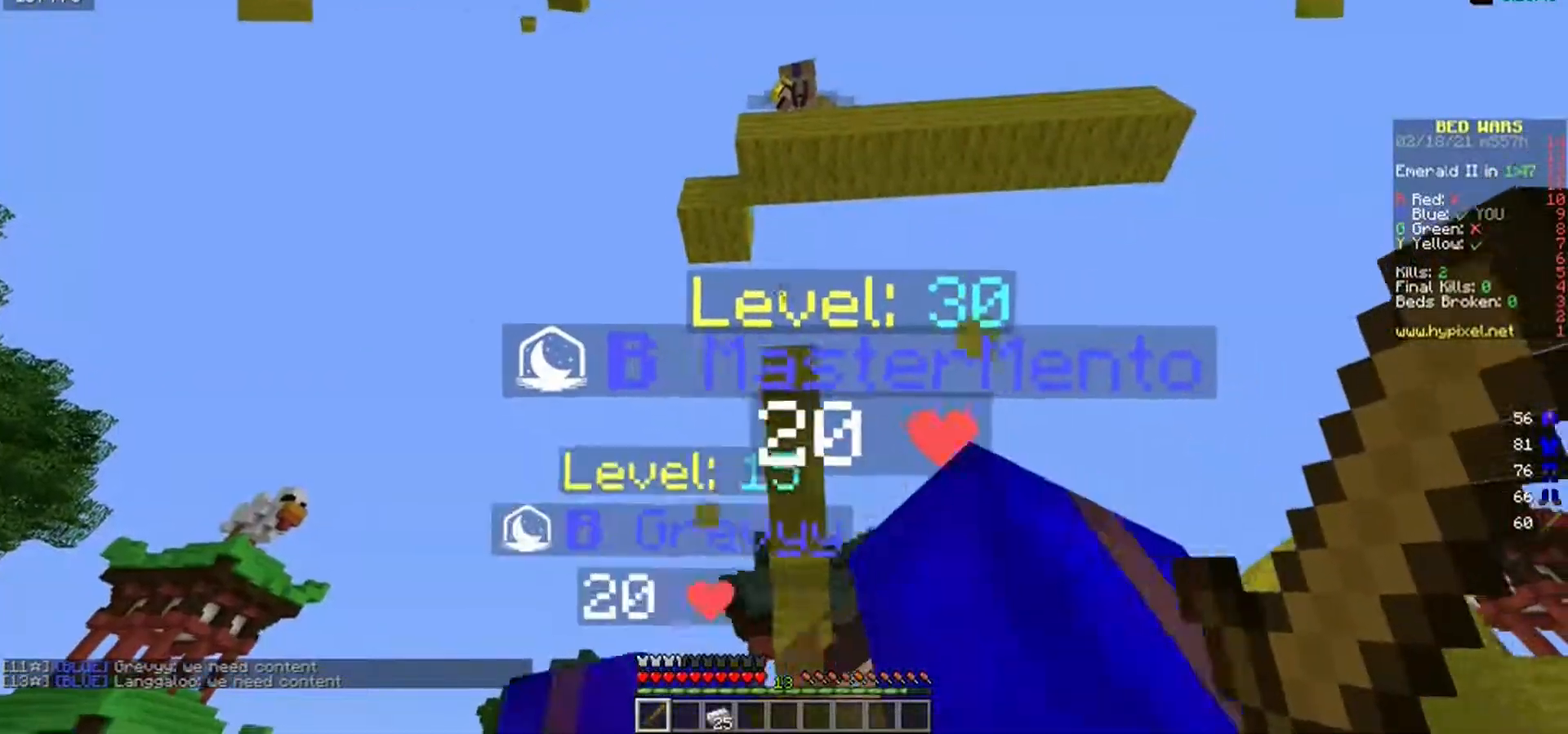
{"keys": ["a"], "mouse": [], "events": [[17, "d", "up"], [183, "a", "down"]]}